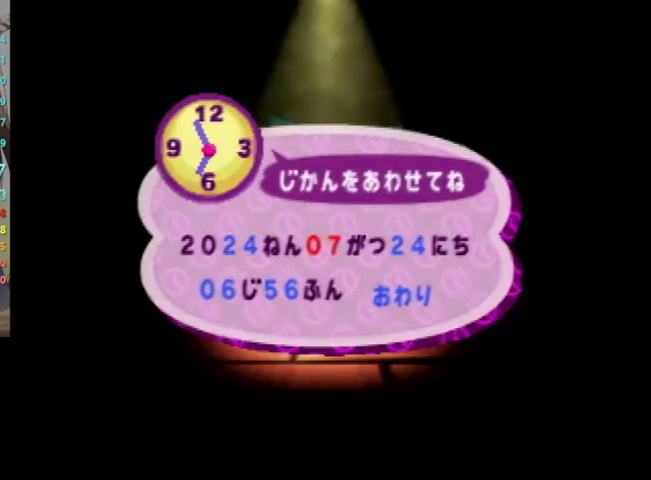
Gameplay with a controller (Nintendo layout); each line is a JSON object with the inputs held at the frame after it. "events" lists button and stick changes between this image and that frame as [ms after this image, input, new state], when the widget could be followed in between. Not read: L3 R3 START.
{"buttons": [], "left_stick": "center", "right_stick": "center", "events": [[300, "left_stick", "center"]]}
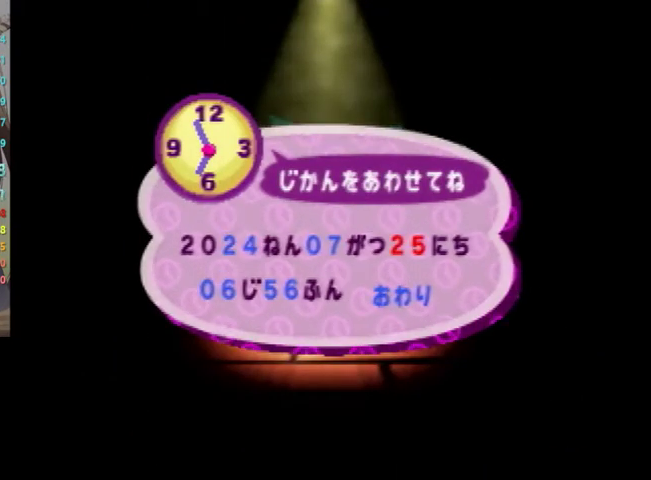
{"buttons": [], "left_stick": "up", "right_stick": "center", "events": [[33, "left_stick", "left"], [200, "left_stick", "center"], [300, "left_stick", "up"]]}
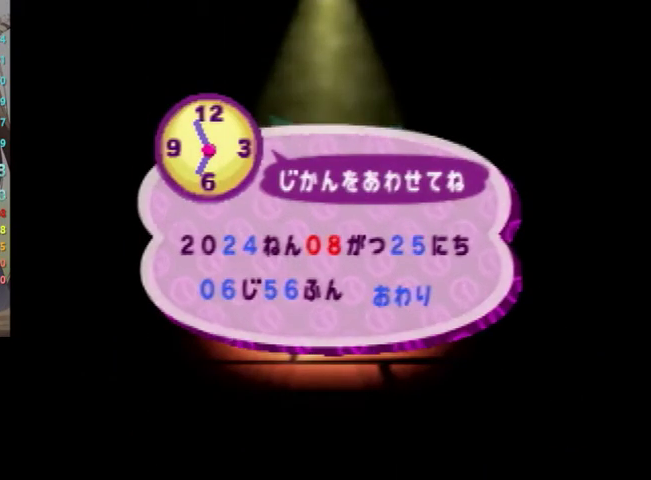
{"buttons": [], "left_stick": "center", "right_stick": "center", "events": [[400, "left_stick", "center"]]}
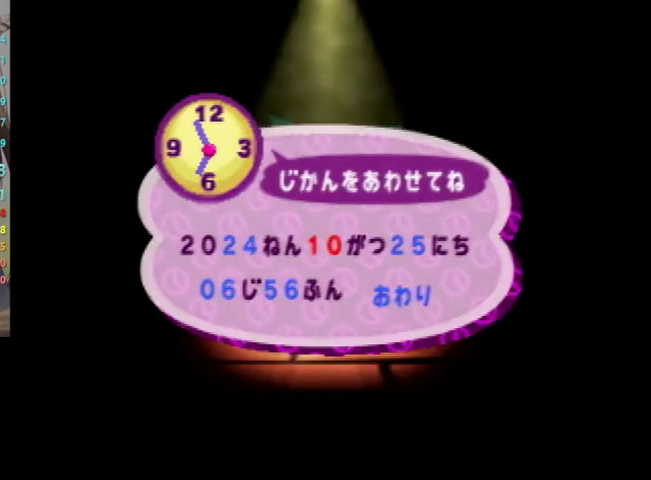
{"buttons": [], "left_stick": "center", "right_stick": "center", "events": [[367, "A", "down"], [433, "A", "up"]]}
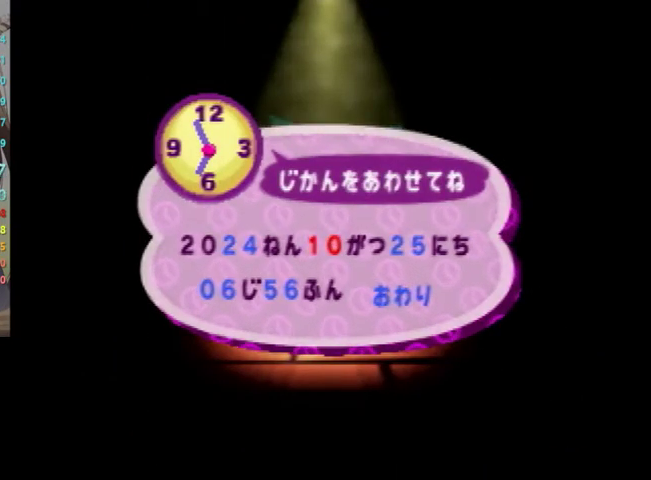
{"buttons": [], "left_stick": "center", "right_stick": "center", "events": [[67, "left_stick", "down"], [500, "left_stick", "center"]]}
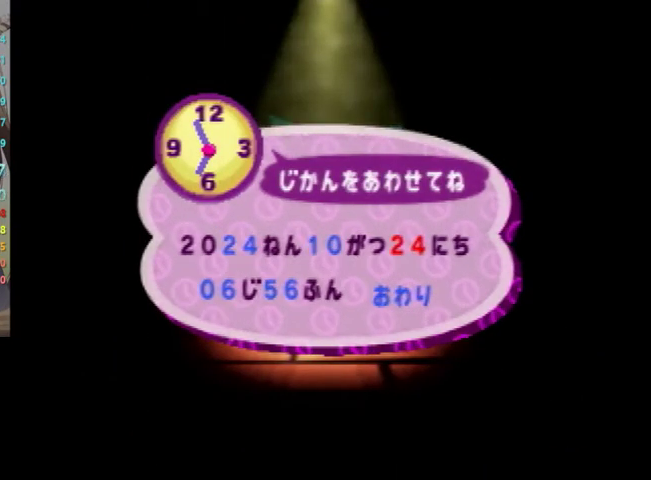
{"buttons": [], "left_stick": "center", "right_stick": "center", "events": []}
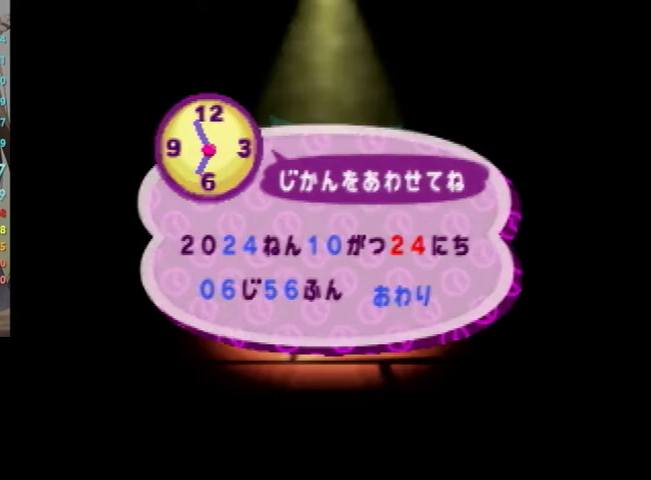
{"buttons": [], "left_stick": "center", "right_stick": "center", "events": [[100, "A", "down"], [200, "A", "up"]]}
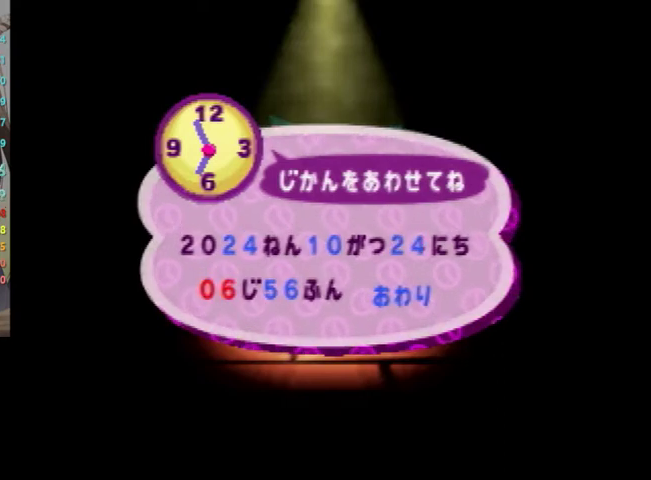
{"buttons": [], "left_stick": "center", "right_stick": "center", "events": [[33, "left_stick", "up"], [400, "left_stick", "center"]]}
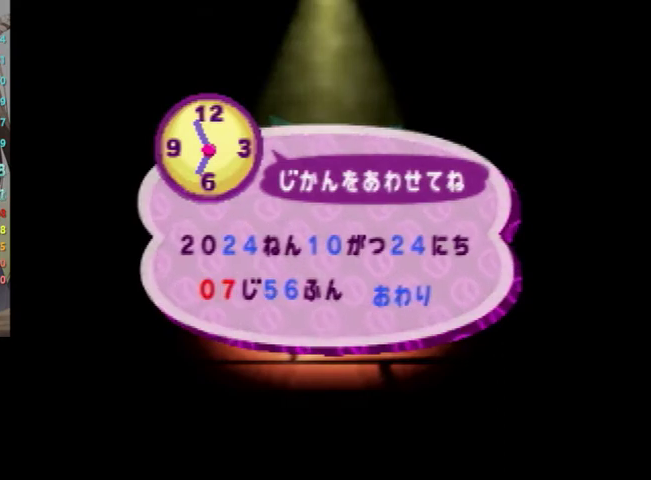
{"buttons": [], "left_stick": "down", "right_stick": "center", "events": [[100, "left_stick", "down"], [267, "left_stick", "up"], [467, "left_stick", "down"]]}
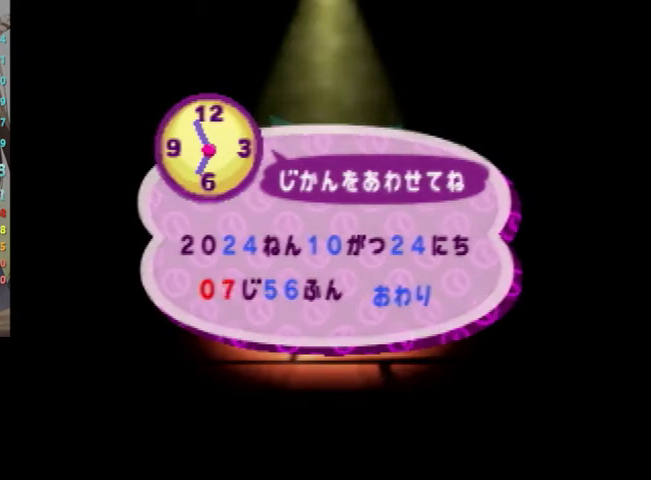
{"buttons": [], "left_stick": "down", "right_stick": "center", "events": []}
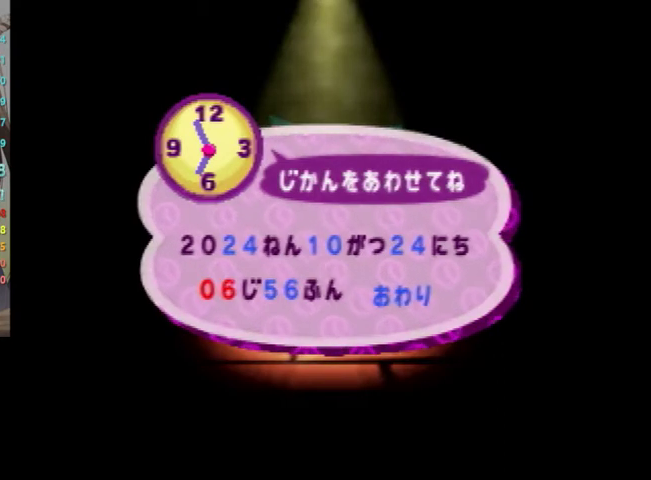
{"buttons": [], "left_stick": "center", "right_stick": "center", "events": [[467, "left_stick", "center"]]}
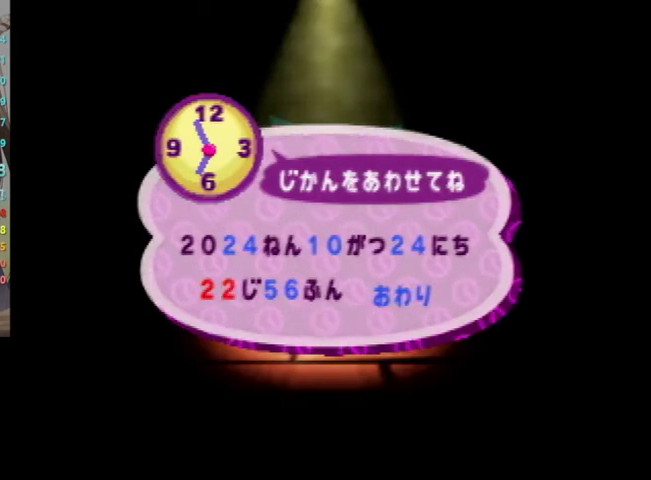
{"buttons": [], "left_stick": "down", "right_stick": "center", "events": [[433, "left_stick", "down"]]}
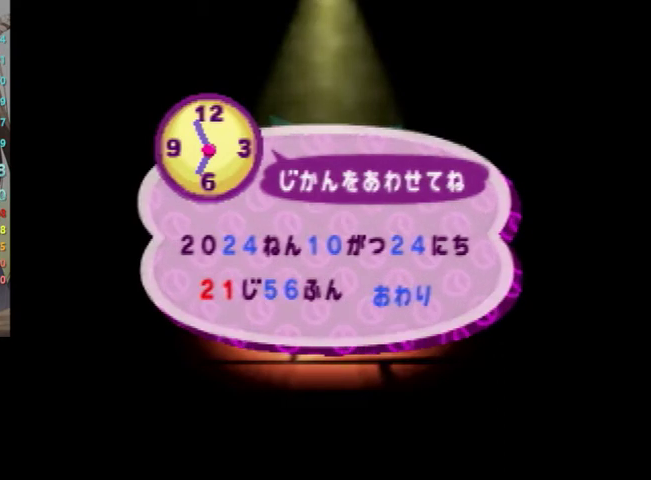
{"buttons": [], "left_stick": "center", "right_stick": "center", "events": [[33, "left_stick", "center"]]}
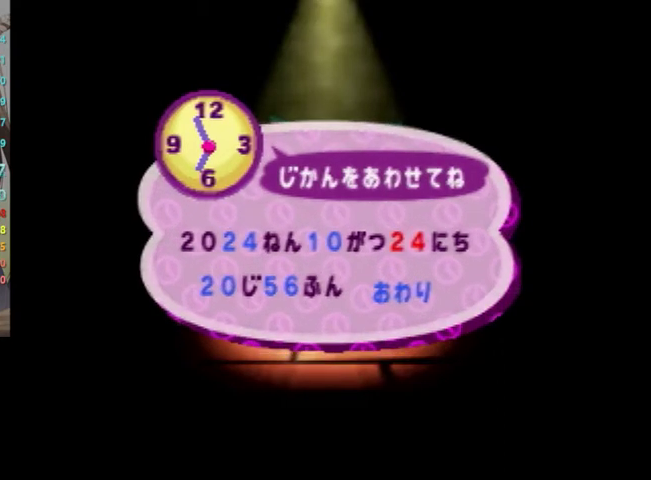
{"buttons": ["A", "B"], "left_stick": "center", "right_stick": "center", "events": [[267, "B", "down"], [300, "A", "down"], [333, "B", "up"], [367, "A", "up"], [467, "A", "down"], [467, "B", "down"]]}
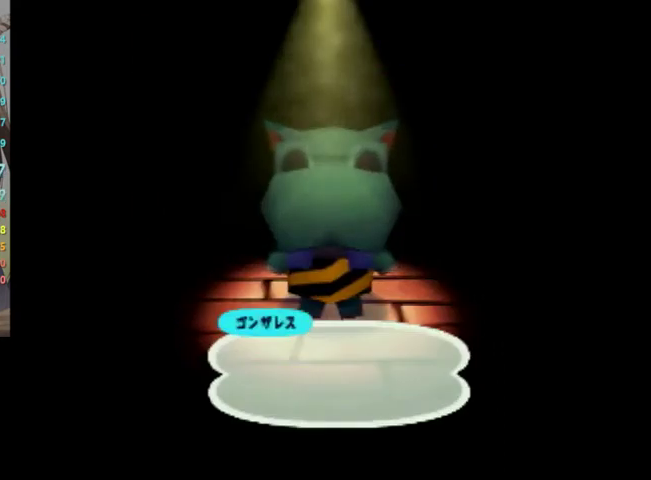
{"buttons": [], "left_stick": "center", "right_stick": "center", "events": [[33, "A", "up"], [33, "B", "up"], [133, "A", "down"], [167, "A", "up"], [167, "B", "down"], [200, "B", "up"], [267, "A", "down"], [300, "B", "down"], [333, "A", "up"], [400, "B", "up"], [433, "A", "down"], [467, "B", "down"], [500, "A", "up"], [500, "B", "up"]]}
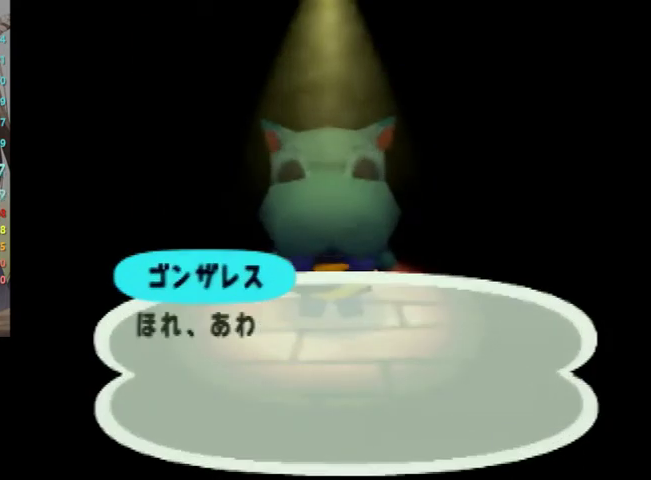
{"buttons": ["A"], "left_stick": "center", "right_stick": "center", "events": [[67, "A", "down"], [100, "B", "down"], [133, "A", "up"], [167, "B", "up"], [233, "A", "down"], [267, "B", "down"], [300, "A", "up"], [333, "B", "up"], [400, "A", "down"], [433, "B", "down"], [467, "A", "up"], [467, "B", "up"], [500, "A", "down"]]}
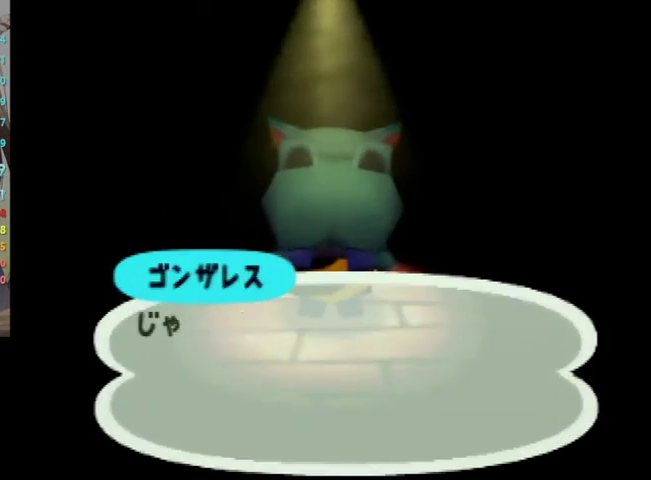
{"buttons": ["A"], "left_stick": "center", "right_stick": "center", "events": [[67, "B", "down"], [100, "A", "up"], [133, "B", "up"], [167, "A", "down"], [233, "A", "up"], [233, "B", "down"], [333, "A", "down"], [333, "B", "up"], [400, "A", "up"], [500, "A", "down"]]}
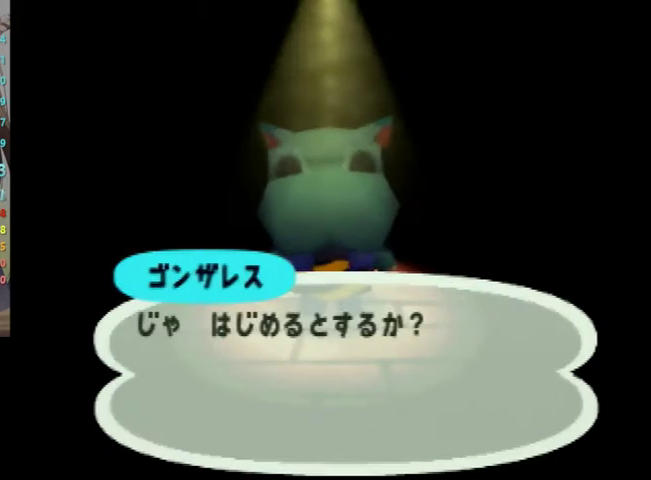
{"buttons": [], "left_stick": "center", "right_stick": "center", "events": [[33, "A", "up"], [133, "A", "down"], [167, "A", "up"], [300, "A", "down"], [333, "A", "up"], [433, "A", "down"], [500, "A", "up"]]}
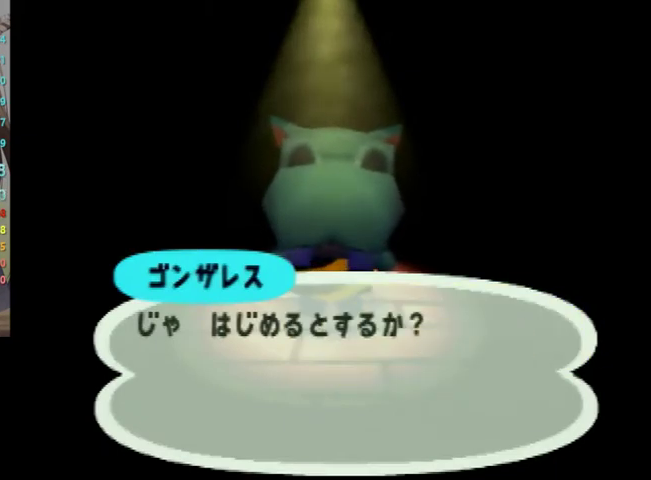
{"buttons": [], "left_stick": "center", "right_stick": "center", "events": [[33, "B", "down"], [100, "A", "down"], [100, "B", "up"], [133, "A", "up"], [133, "B", "down"], [200, "B", "up"], [233, "A", "down"], [267, "B", "down"], [333, "A", "up"], [367, "B", "up"], [433, "A", "down"], [433, "B", "down"], [467, "A", "up"], [500, "B", "up"]]}
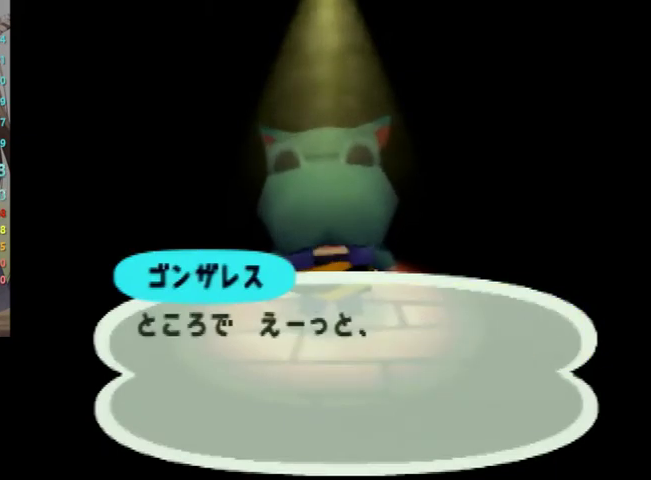
{"buttons": [], "left_stick": "center", "right_stick": "center", "events": [[33, "A", "down"], [67, "B", "down"], [100, "A", "up"], [133, "B", "up"], [167, "A", "down"], [200, "B", "down"], [233, "A", "up"], [267, "B", "up"], [333, "A", "down"], [333, "B", "down"], [367, "A", "up"], [400, "B", "up"]]}
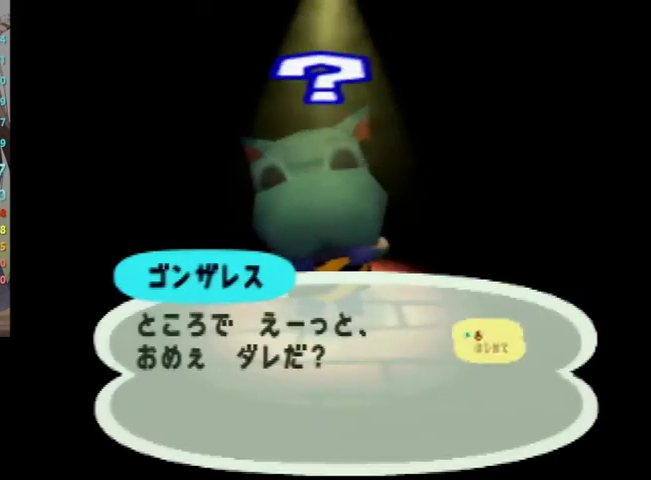
{"buttons": [], "left_stick": "center", "right_stick": "center", "events": [[67, "A", "down"], [133, "A", "up"], [267, "A", "down"], [300, "A", "up"], [400, "A", "down"], [467, "A", "up"]]}
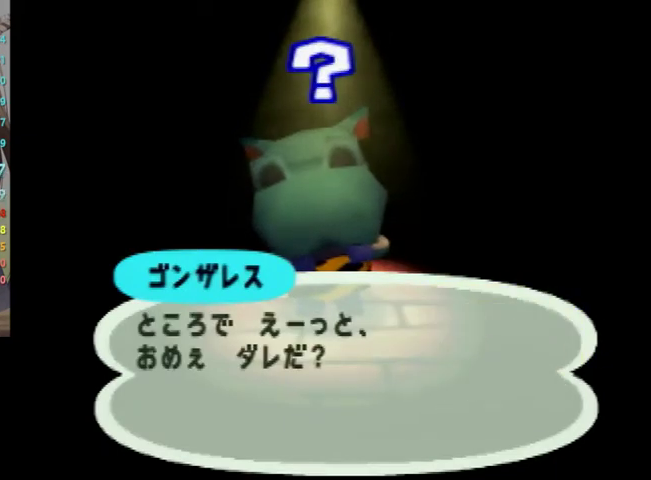
{"buttons": [], "left_stick": "center", "right_stick": "center", "events": [[100, "A", "down"], [100, "B", "down"], [133, "A", "up"], [200, "B", "up"], [233, "A", "down"], [267, "A", "up"], [267, "B", "down"], [333, "B", "up"], [367, "A", "down"], [433, "B", "down"], [467, "A", "up"], [467, "B", "up"]]}
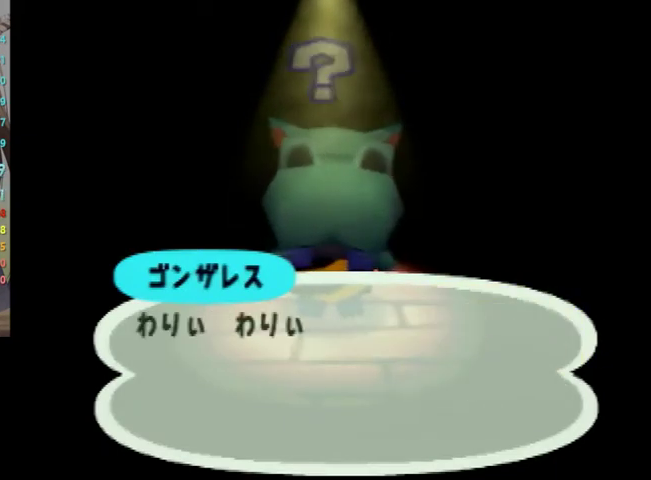
{"buttons": ["B"], "left_stick": "center", "right_stick": "center", "events": [[33, "A", "down"], [33, "B", "down"], [67, "A", "up"], [67, "B", "up"], [133, "A", "down"], [200, "A", "up"], [200, "B", "down"], [267, "B", "up"], [300, "A", "down"], [333, "A", "up"], [333, "B", "down"], [400, "B", "up"], [433, "A", "down"], [467, "A", "up"], [467, "B", "down"]]}
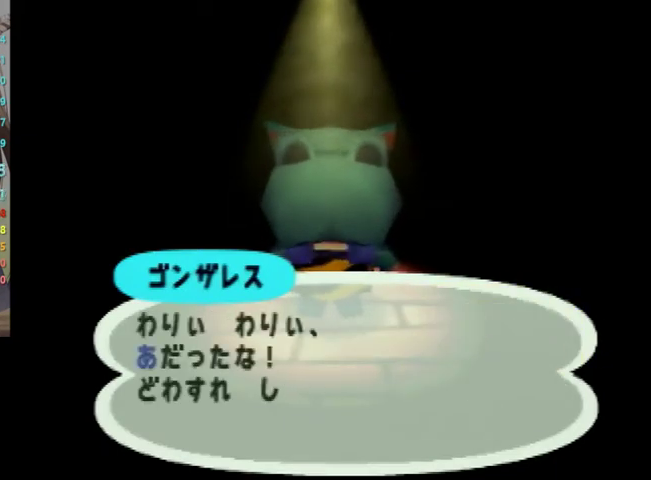
{"buttons": ["A"], "left_stick": "center", "right_stick": "center", "events": [[33, "B", "up"], [67, "A", "down"], [100, "A", "up"], [100, "B", "down"], [167, "B", "up"], [267, "B", "down"], [300, "B", "up"], [367, "A", "down"], [400, "A", "up"], [400, "B", "down"], [467, "B", "up"], [500, "A", "down"]]}
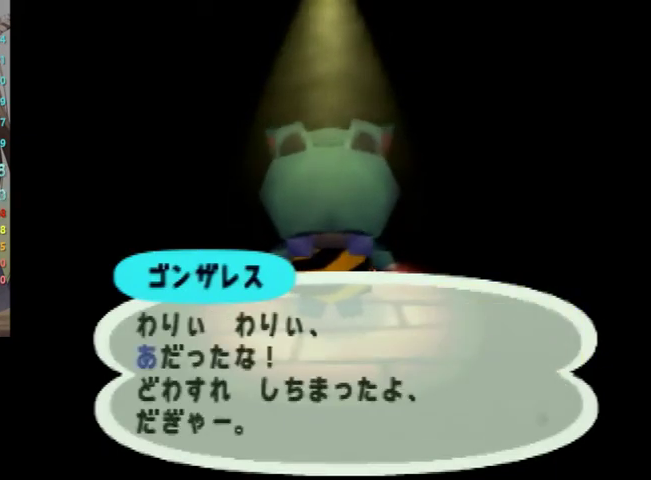
{"buttons": ["A"], "left_stick": "center", "right_stick": "center", "events": [[67, "A", "up"], [100, "B", "down"], [167, "A", "down"], [233, "A", "up"], [267, "B", "up"], [333, "A", "down"], [367, "A", "up"], [367, "B", "down"], [433, "B", "up"], [467, "A", "down"]]}
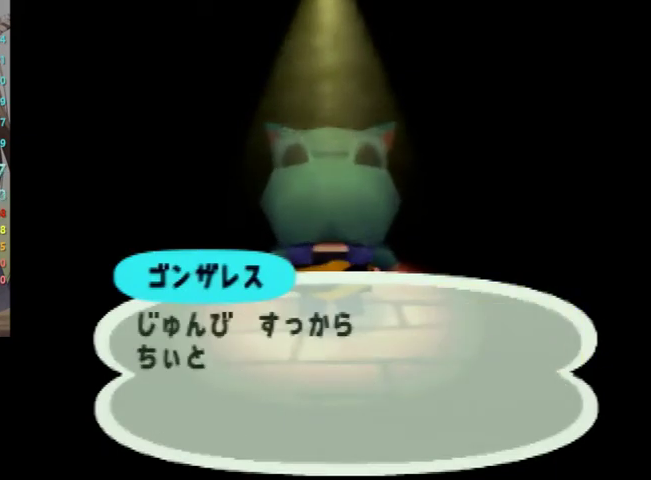
{"buttons": [], "left_stick": "center", "right_stick": "center", "events": [[33, "A", "up"], [100, "A", "down"], [133, "A", "up"], [133, "B", "down"], [200, "B", "up"], [267, "B", "down"], [300, "B", "up"], [367, "A", "down"], [400, "B", "down"], [433, "A", "up"], [467, "B", "up"]]}
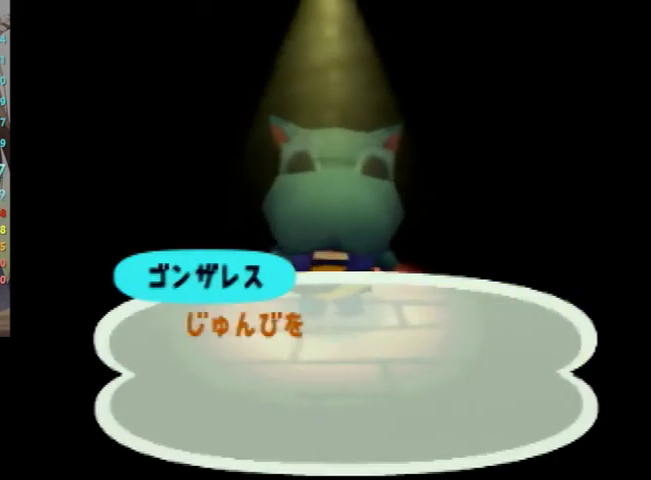
{"buttons": [], "left_stick": "center", "right_stick": "center", "events": [[33, "B", "down"], [100, "B", "up"], [167, "A", "down"], [200, "A", "up"], [200, "B", "down"], [233, "B", "up"], [300, "A", "down"], [333, "B", "down"], [367, "A", "up"], [400, "B", "up"], [467, "A", "down"], [467, "B", "down"], [500, "A", "up"], [500, "B", "up"]]}
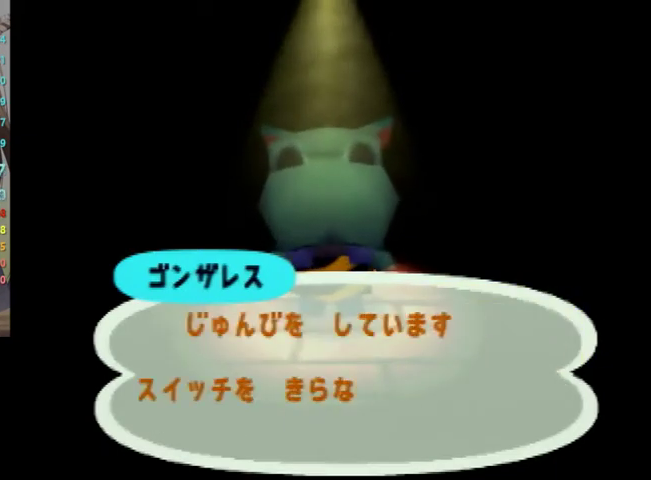
{"buttons": ["A", "B"], "left_stick": "center", "right_stick": "center", "events": [[100, "A", "down"], [100, "B", "down"], [167, "B", "up"], [233, "A", "up"], [233, "B", "down"], [300, "B", "up"], [367, "A", "down"], [367, "B", "down"], [400, "A", "up"], [433, "B", "up"], [467, "A", "down"], [500, "B", "down"]]}
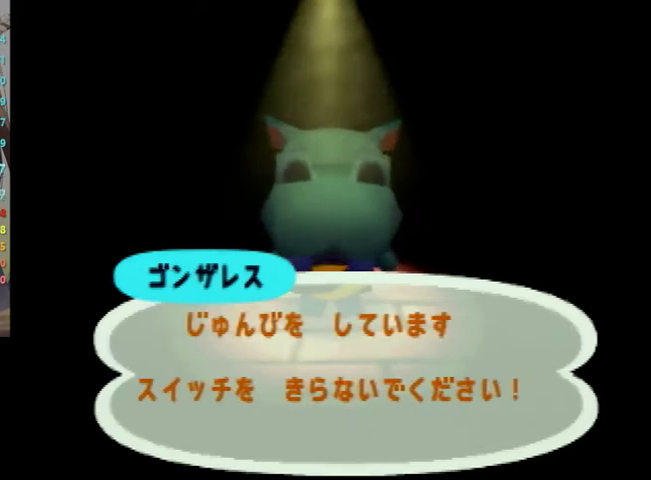
{"buttons": [], "left_stick": "center", "right_stick": "center", "events": [[33, "A", "up"], [33, "B", "up"], [67, "A", "down"], [133, "B", "down"], [167, "A", "up"], [200, "B", "up"]]}
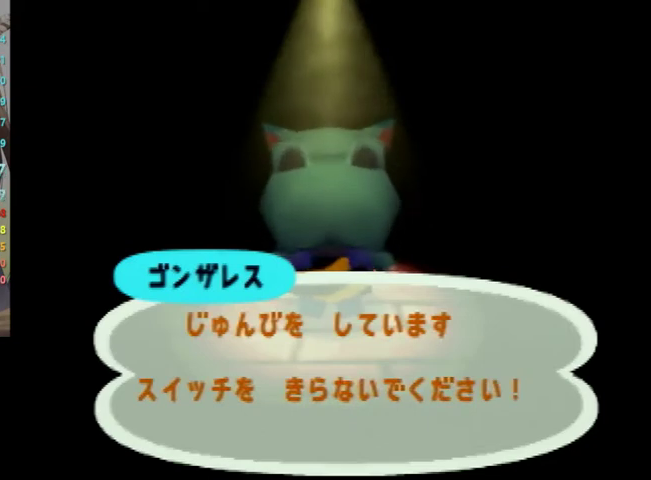
{"buttons": [], "left_stick": "center", "right_stick": "center", "events": []}